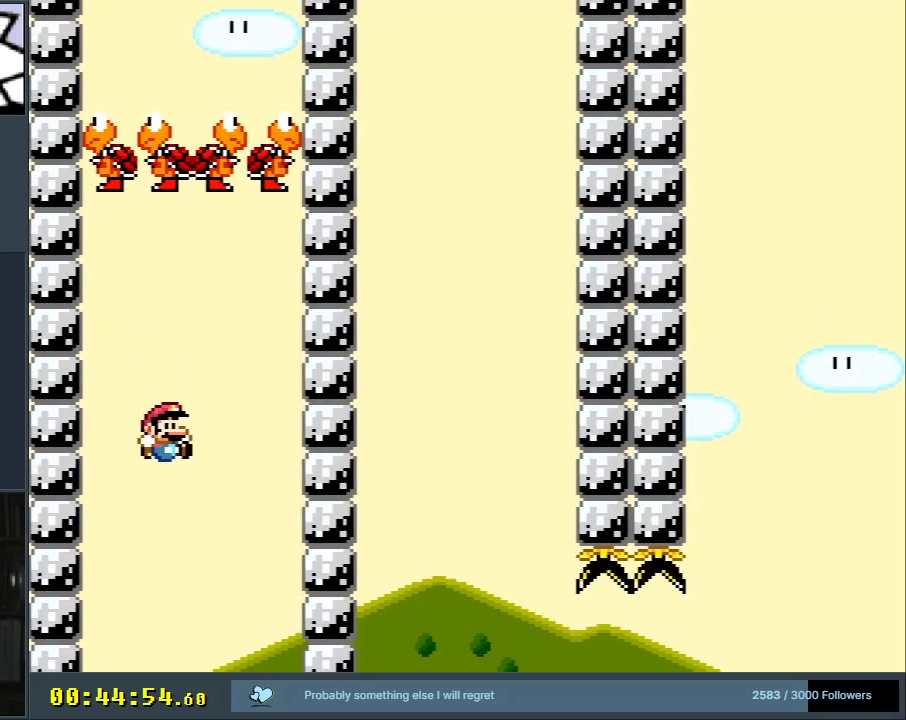
Gameplay with a controller (Nintendo layout); each line is a JSON object with the inputs held at the frame after it. "events" lists button and stick changes between this image and that frame as [ms after this image, input, new state], when the widget could be followed in between. Not read: L3 R3.
{"buttons": ["Y"], "events": []}
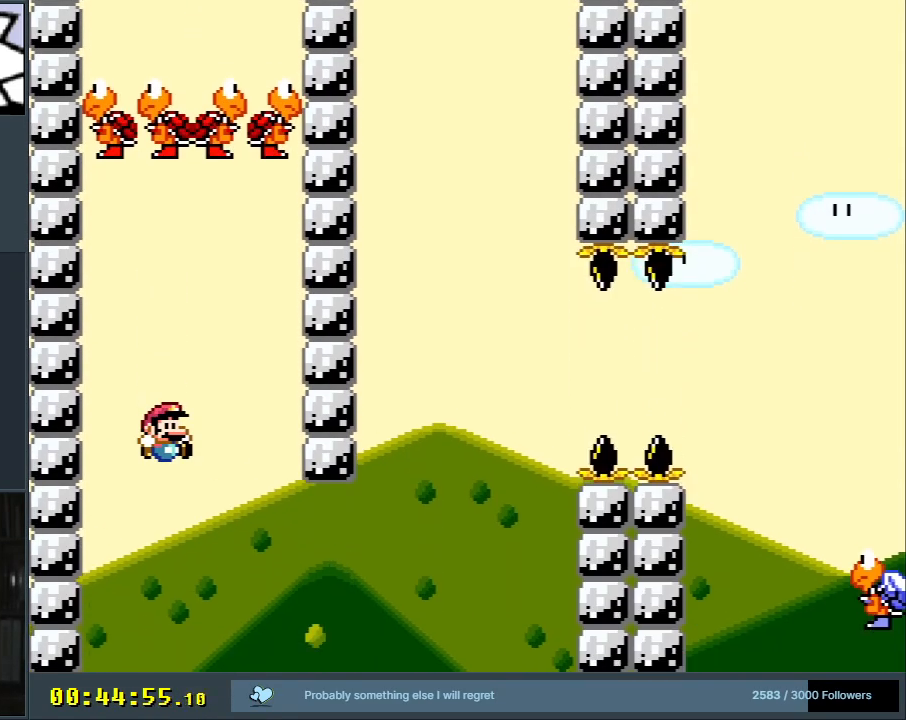
{"buttons": ["Y", "DPAD_RIGHT"], "events": [[133, "DPAD_RIGHT", "down"]]}
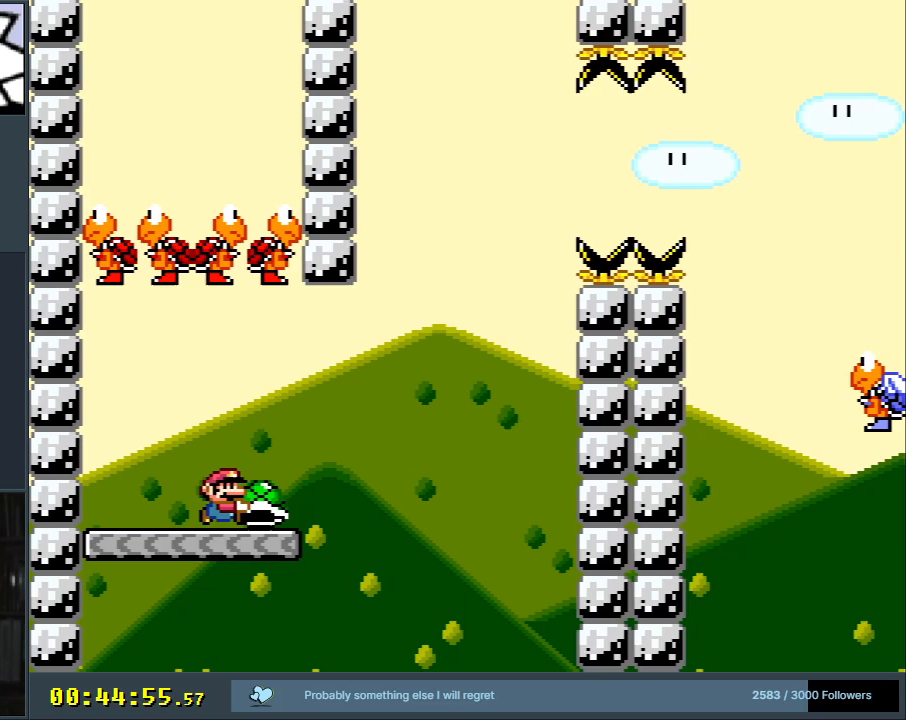
{"buttons": ["B", "Y"], "events": [[167, "B", "down"], [250, "DPAD_RIGHT", "up"], [333, "DPAD_LEFT", "down"], [483, "DPAD_LEFT", "up"]]}
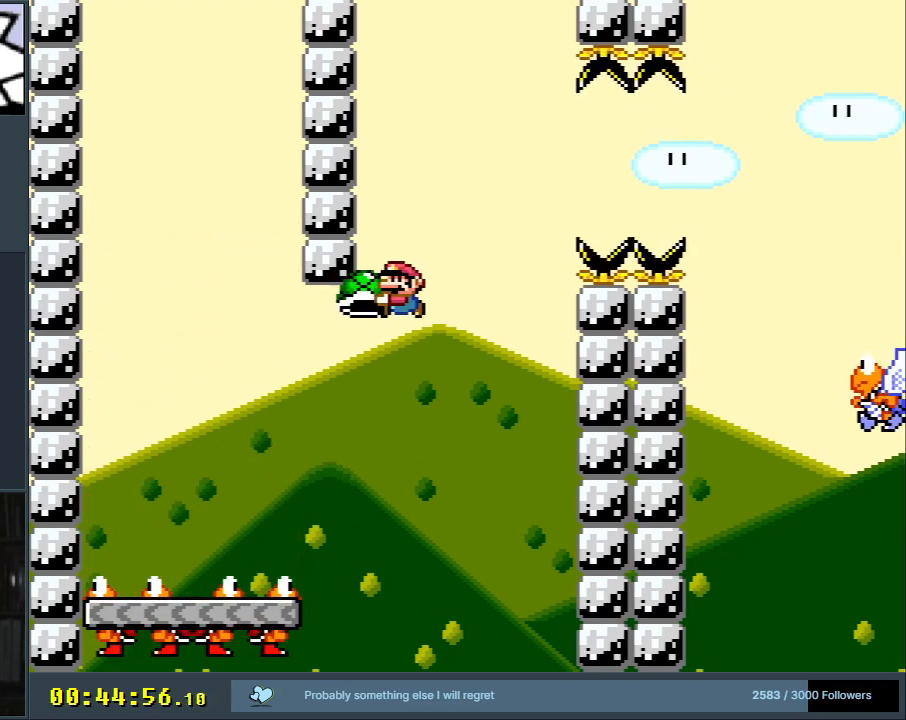
{"buttons": ["B", "Y", "DPAD_RIGHT"], "events": [[67, "DPAD_RIGHT", "down"], [133, "Y", "up"], [233, "Y", "down"]]}
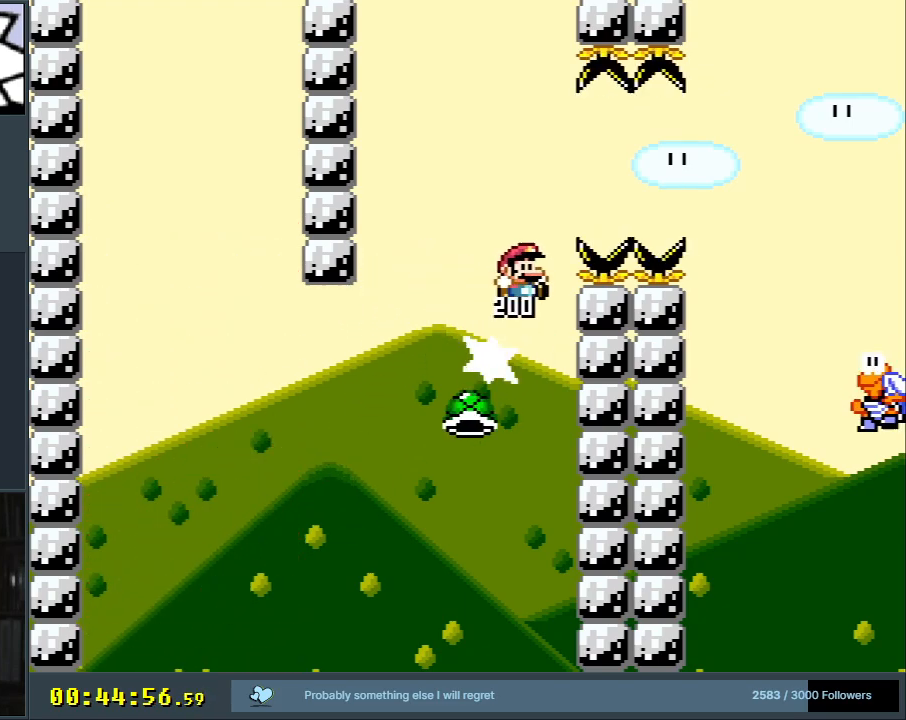
{"buttons": ["Y", "DPAD_RIGHT"], "events": [[67, "B", "up"], [150, "B", "down"], [317, "B", "up"]]}
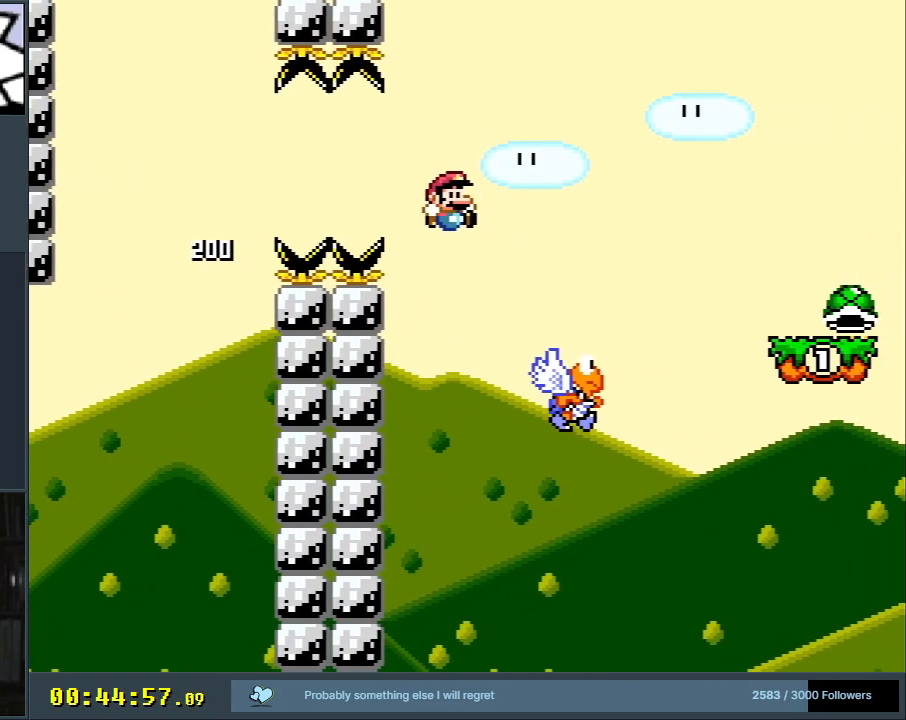
{"buttons": ["Y", "DPAD_RIGHT"], "events": [[33, "B", "down"], [350, "B", "up"]]}
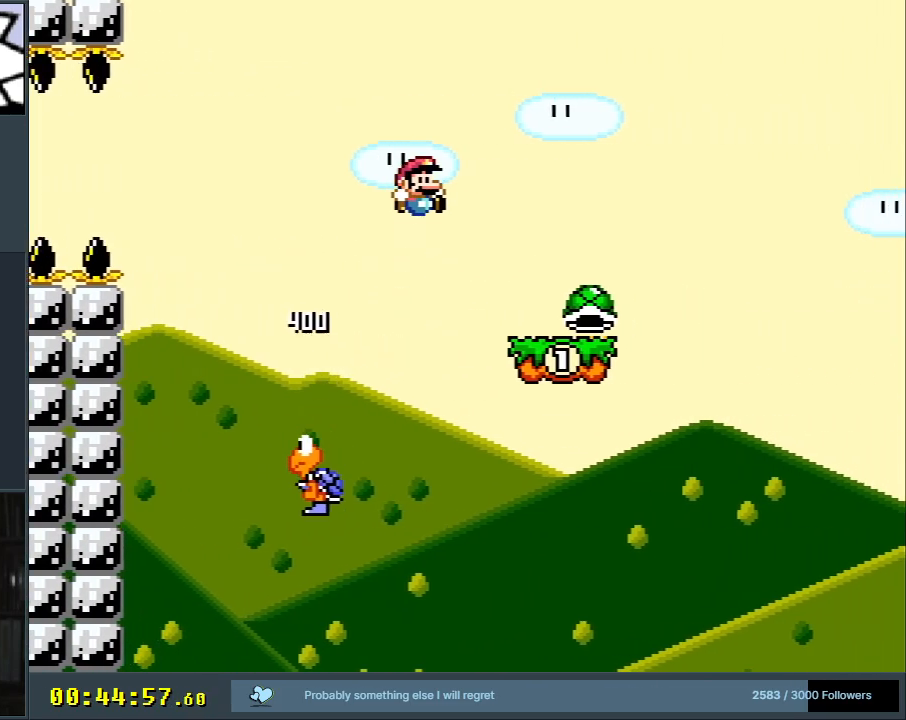
{"buttons": ["Y"], "events": [[33, "B", "down"], [67, "DPAD_RIGHT", "up"], [183, "B", "up"], [233, "DPAD_LEFT", "down"], [483, "DPAD_LEFT", "up"]]}
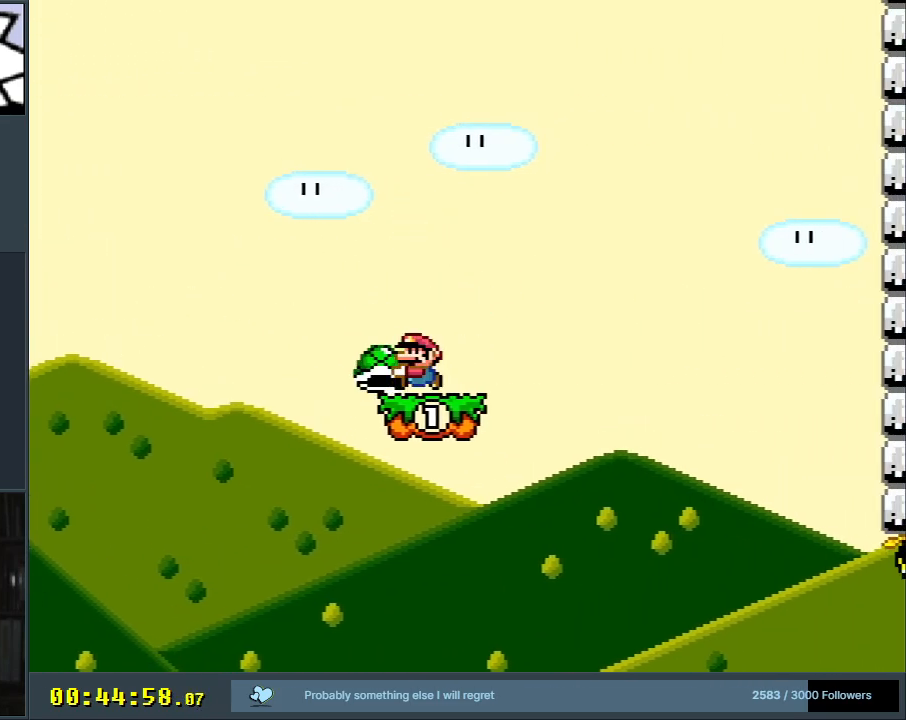
{"buttons": ["Y"], "events": [[167, "DPAD_RIGHT", "down"], [233, "DPAD_RIGHT", "up"]]}
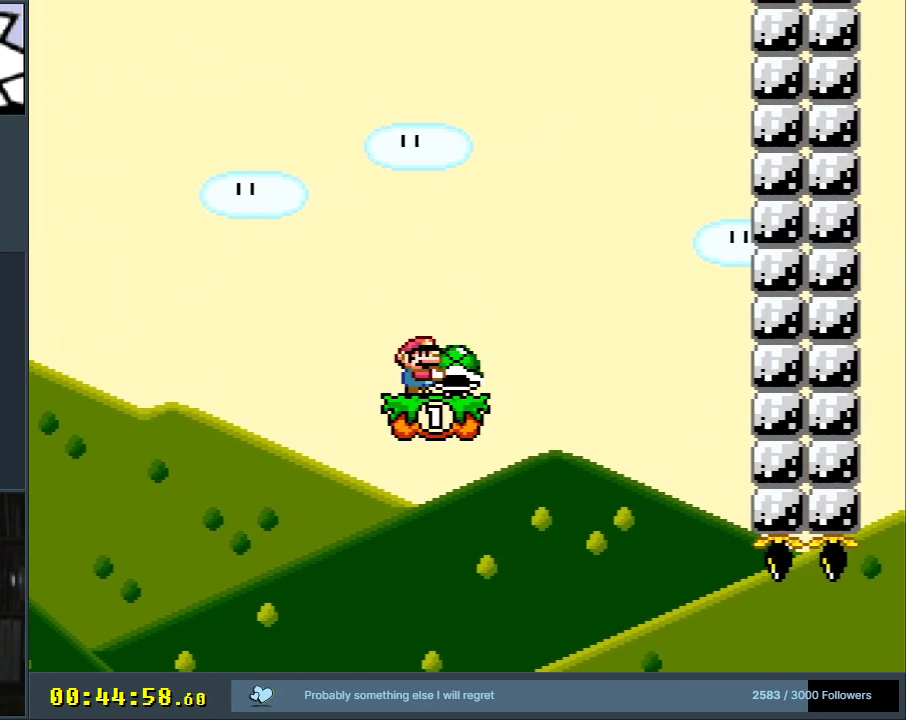
{"buttons": ["Y"], "events": [[67, "DPAD_LEFT", "down"], [133, "DPAD_LEFT", "up"]]}
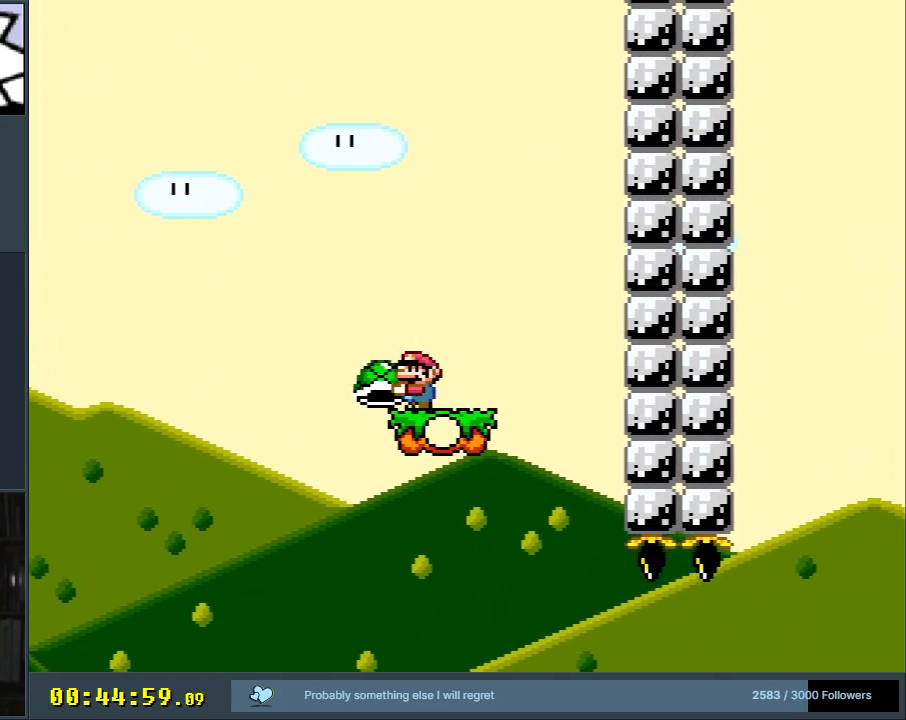
{"buttons": ["Y", "DPAD_RIGHT"], "events": [[183, "DPAD_RIGHT", "down"]]}
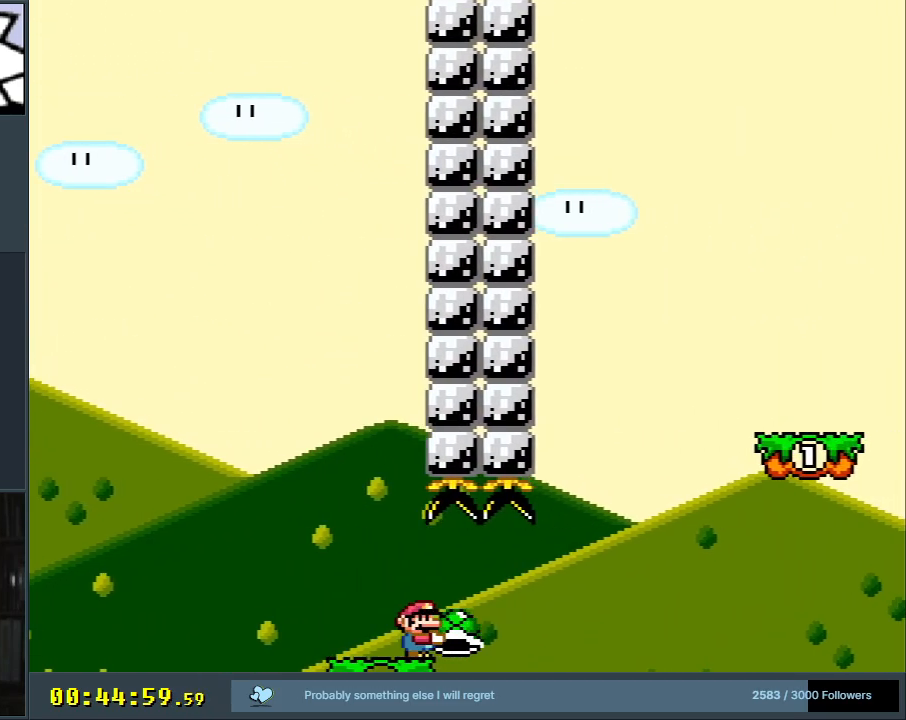
{"buttons": ["B", "Y", "DPAD_LEFT"], "events": [[67, "B", "down"], [267, "DPAD_RIGHT", "up"], [400, "DPAD_LEFT", "down"]]}
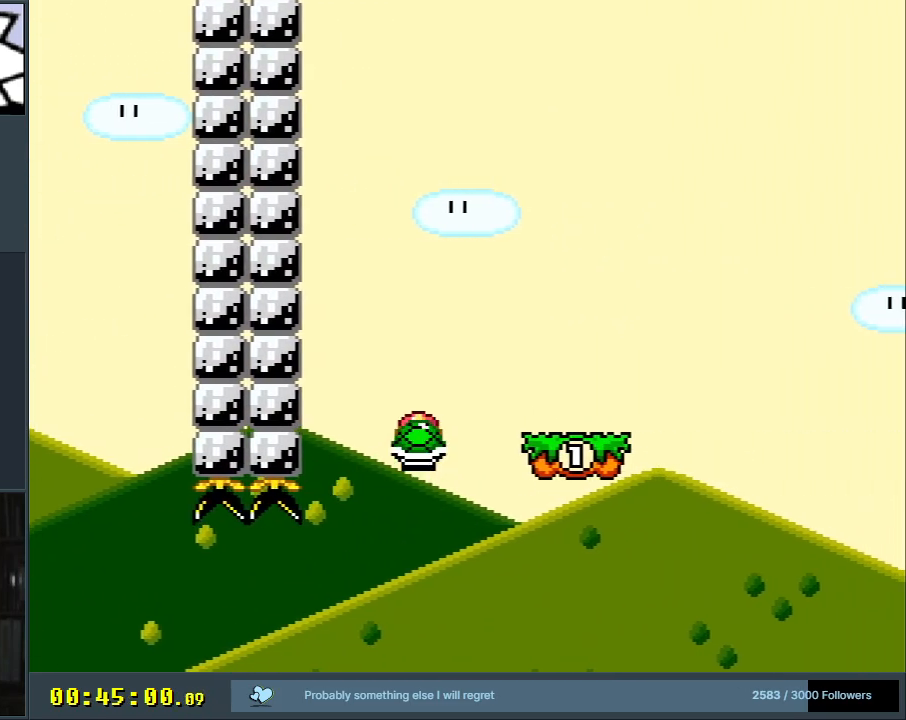
{"buttons": ["B", "Y", "DPAD_RIGHT"], "events": [[50, "Y", "up"], [67, "DPAD_LEFT", "up"], [183, "Y", "down"], [233, "DPAD_RIGHT", "down"]]}
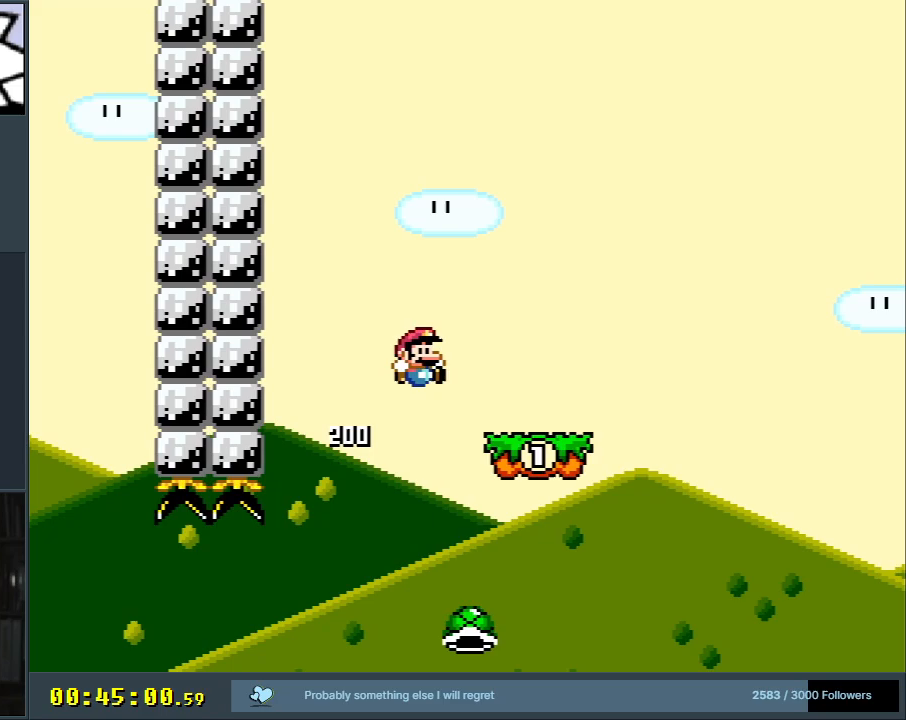
{"buttons": ["Y"], "events": [[33, "B", "up"], [67, "DPAD_RIGHT", "up"], [267, "DPAD_LEFT", "down"], [433, "DPAD_LEFT", "up"]]}
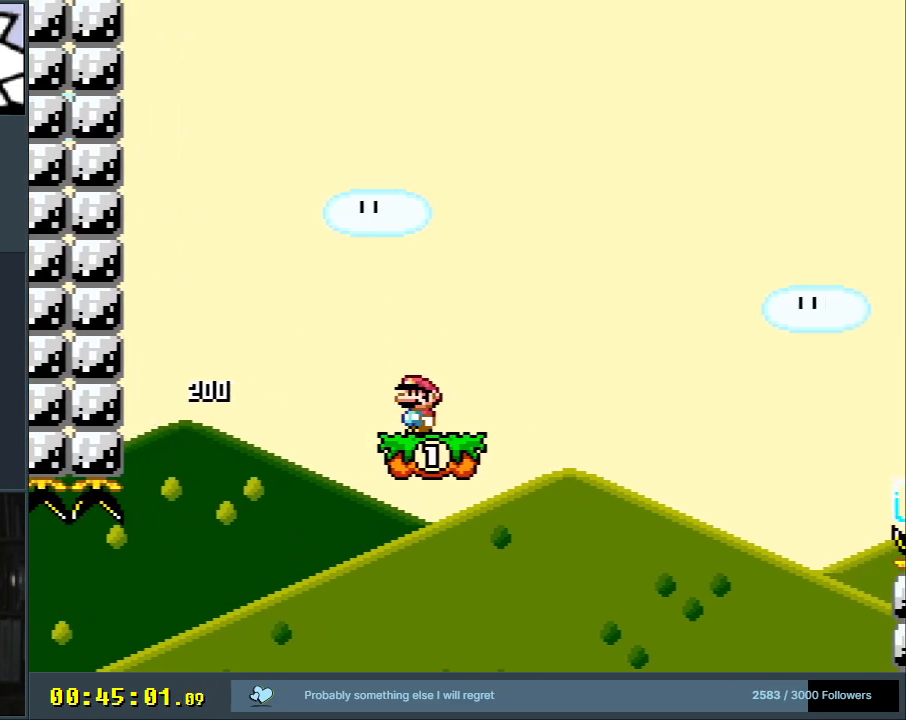
{"buttons": ["Y", "DPAD_RIGHT"], "events": [[233, "DPAD_RIGHT", "down"]]}
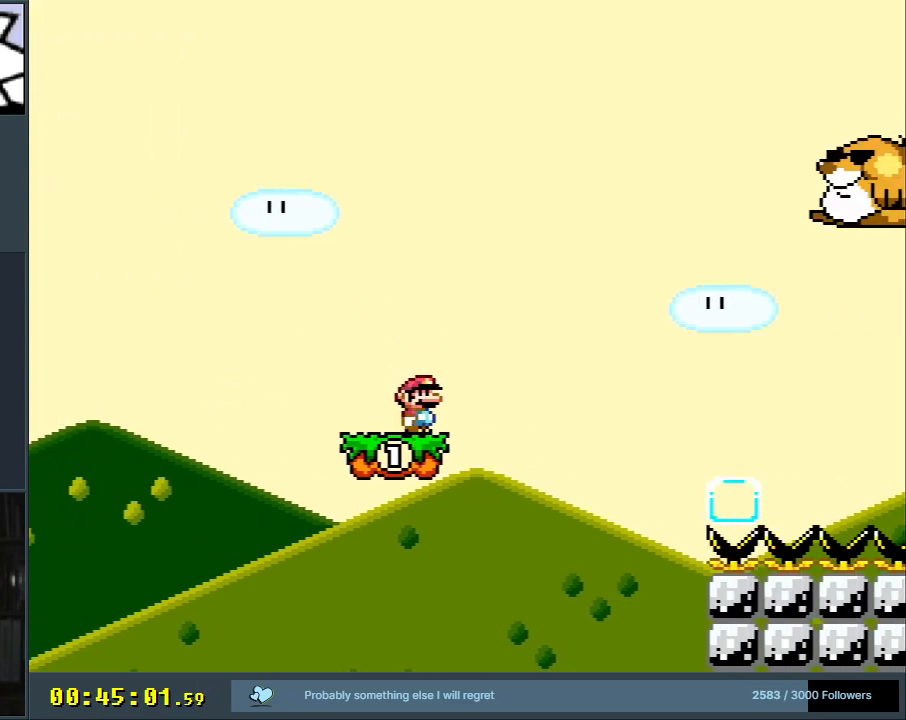
{"buttons": ["B", "Y", "DPAD_RIGHT"], "events": [[67, "B", "down"]]}
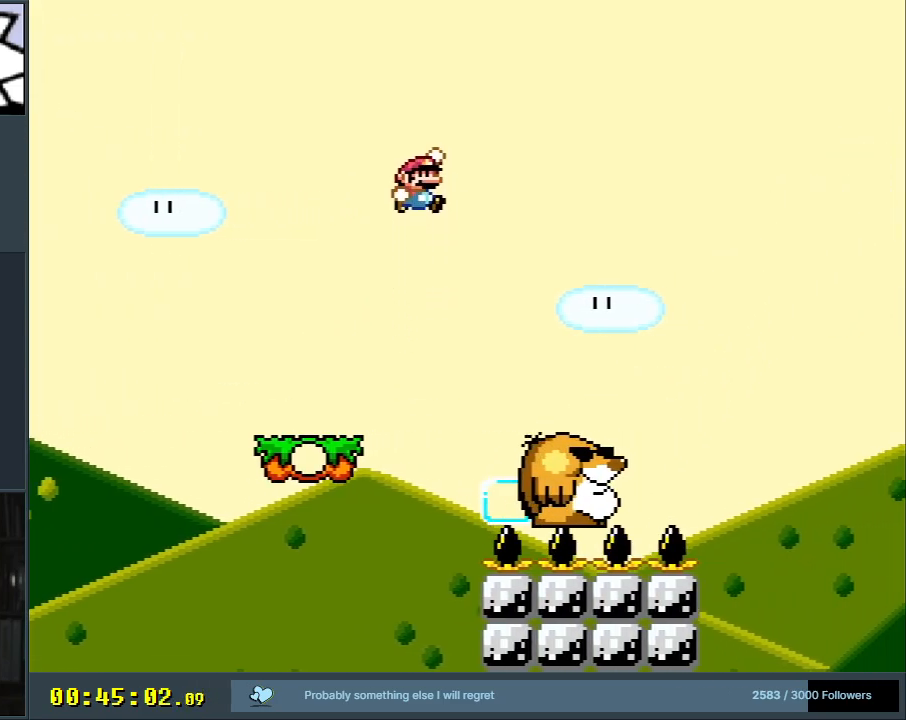
{"buttons": ["Y", "DPAD_LEFT"], "events": [[317, "DPAD_RIGHT", "up"], [350, "B", "up"], [467, "DPAD_LEFT", "down"]]}
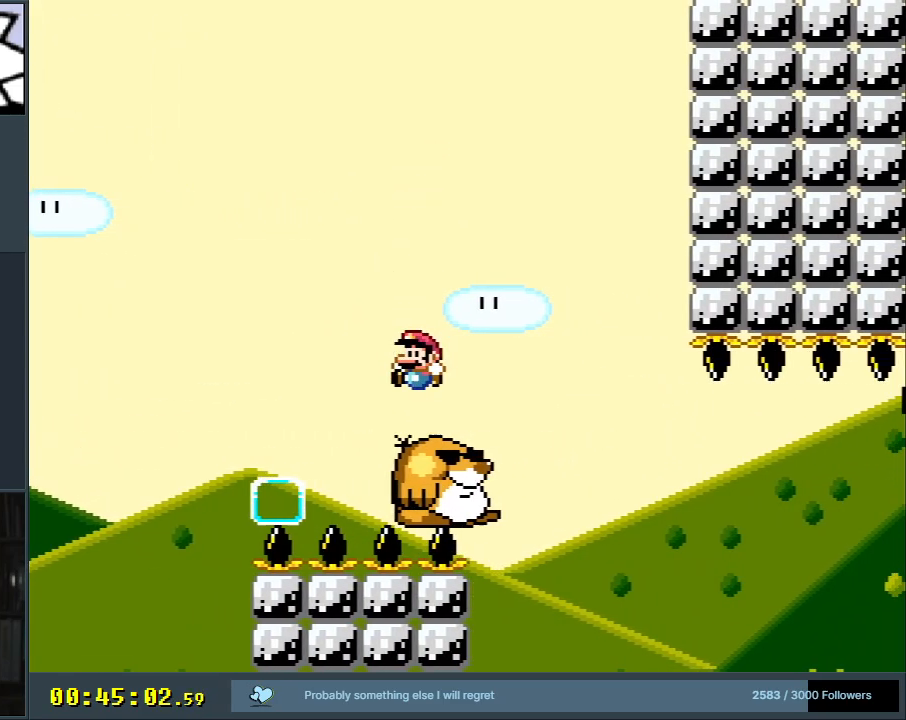
{"buttons": ["Y"], "events": [[117, "DPAD_LEFT", "up"]]}
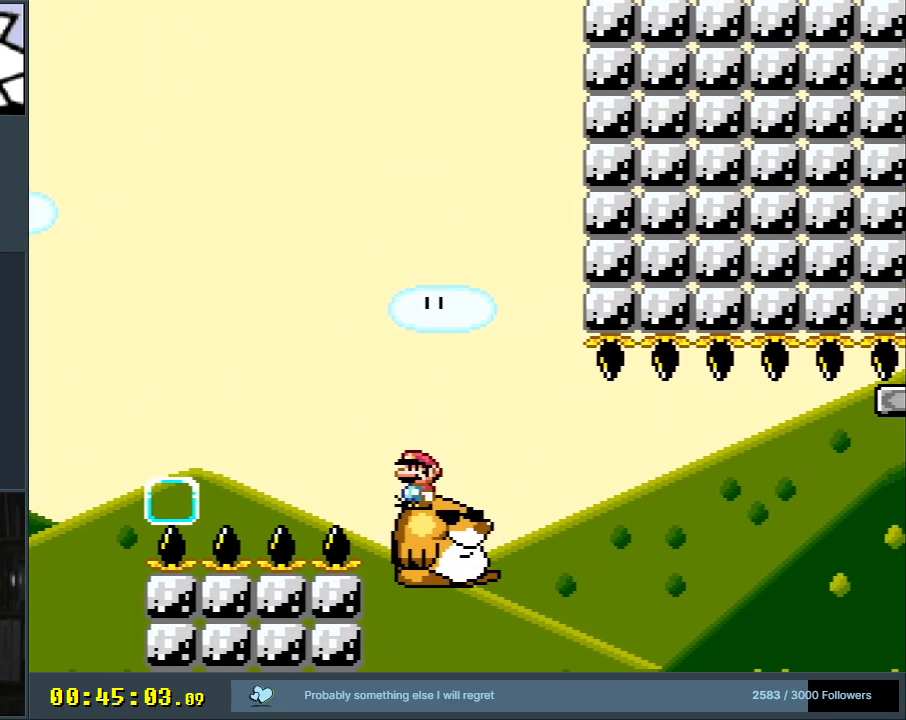
{"buttons": ["B", "Y", "DPAD_RIGHT"], "events": [[100, "DPAD_RIGHT", "down"], [267, "B", "down"]]}
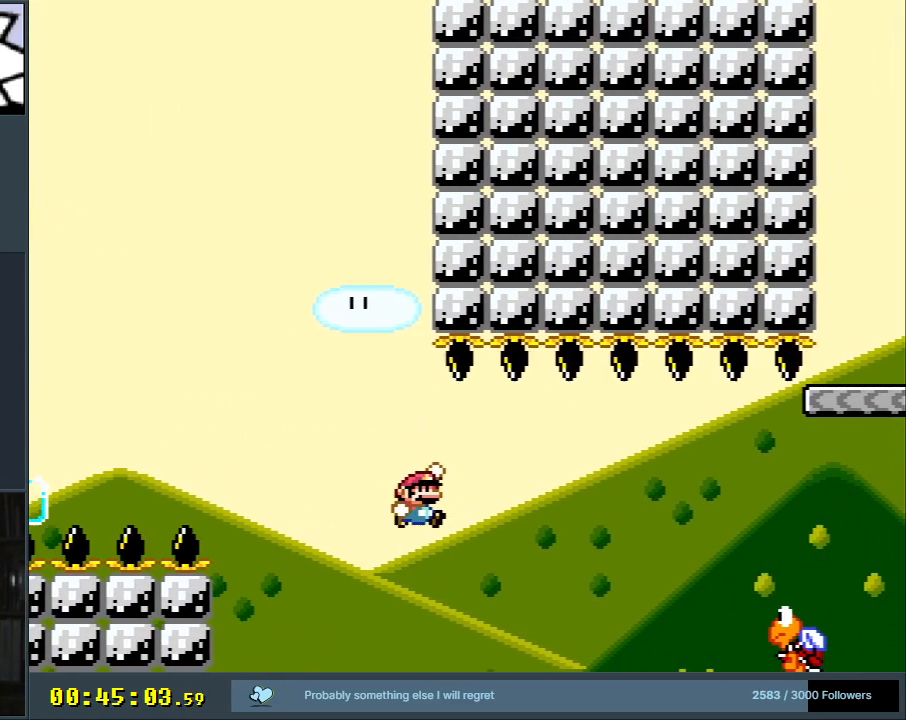
{"buttons": ["B", "Y", "DPAD_RIGHT"], "events": [[400, "B", "up"], [483, "B", "down"]]}
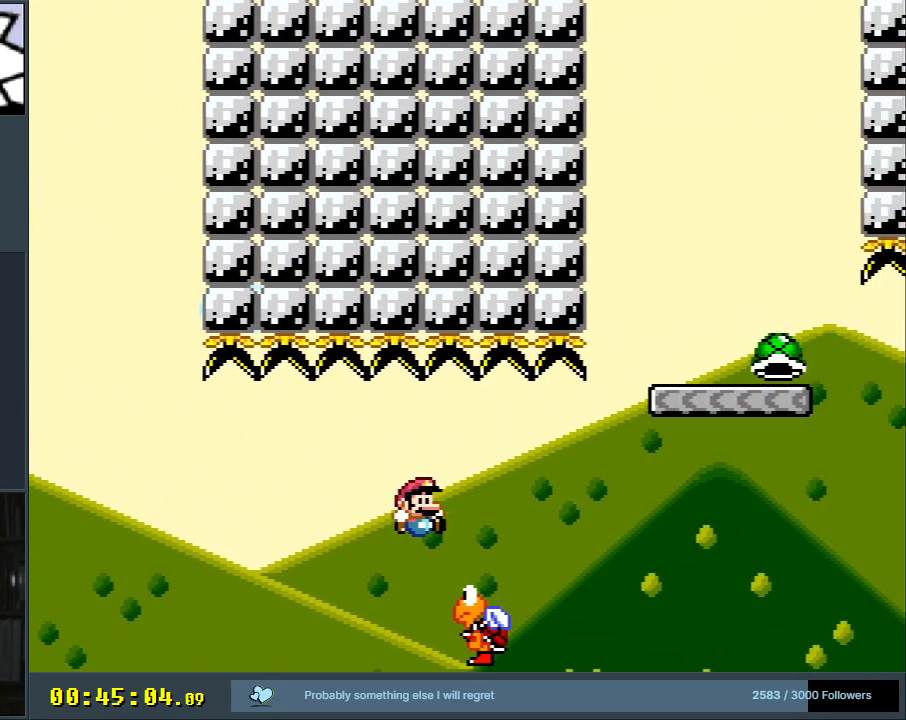
{"buttons": ["B", "Y", "DPAD_RIGHT"], "events": []}
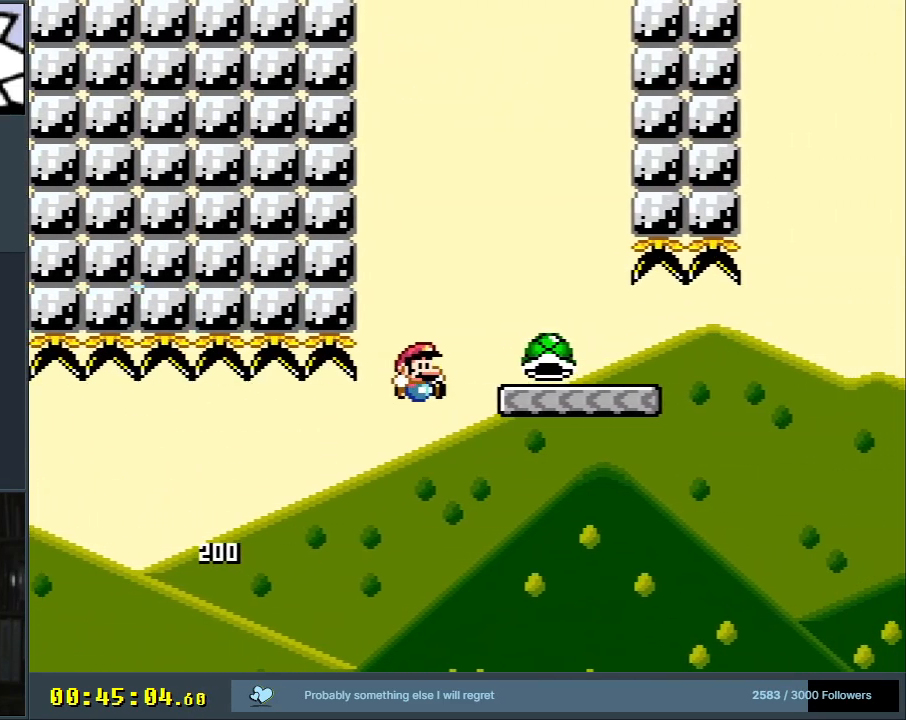
{"buttons": ["Y"], "events": [[283, "DPAD_RIGHT", "up"], [350, "DPAD_LEFT", "down"], [433, "B", "up"], [500, "DPAD_LEFT", "up"]]}
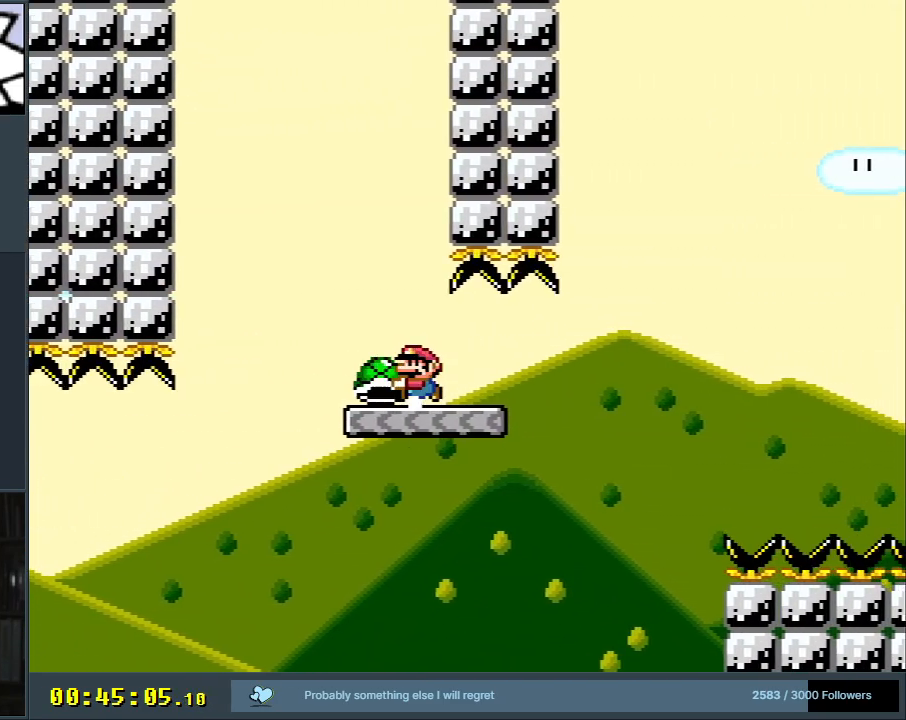
{"buttons": ["B", "Y", "DPAD_RIGHT"], "events": [[67, "DPAD_RIGHT", "down"], [83, "DPAD_RIGHT", "up"], [100, "DPAD_RIGHT", "down"], [417, "B", "down"]]}
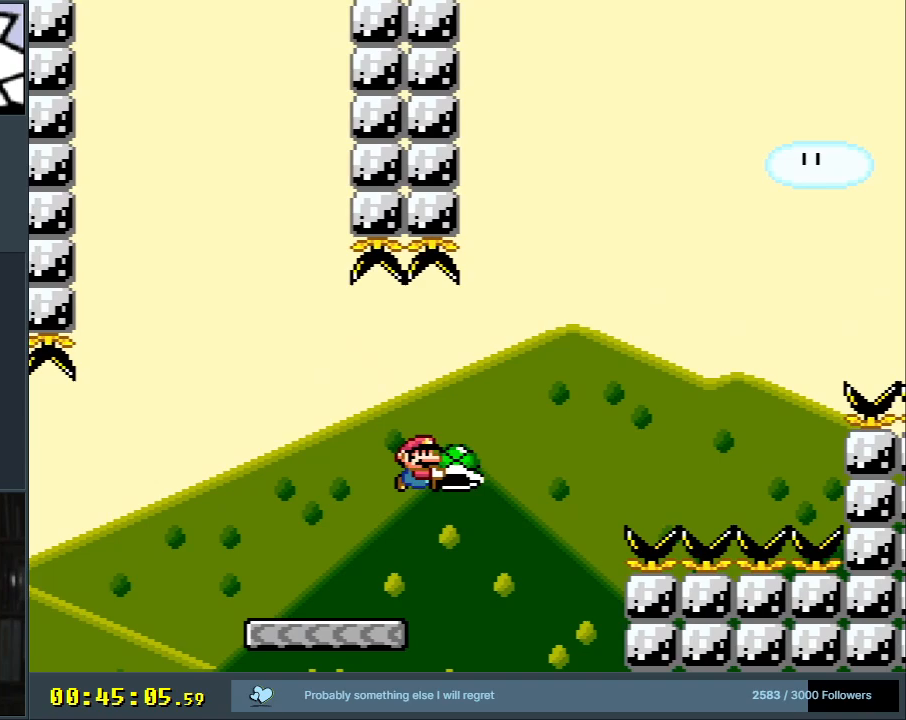
{"buttons": ["Y", "DPAD_RIGHT"], "events": [[183, "Y", "up"], [300, "Y", "down"], [333, "B", "up"], [433, "Y", "up"], [483, "Y", "down"]]}
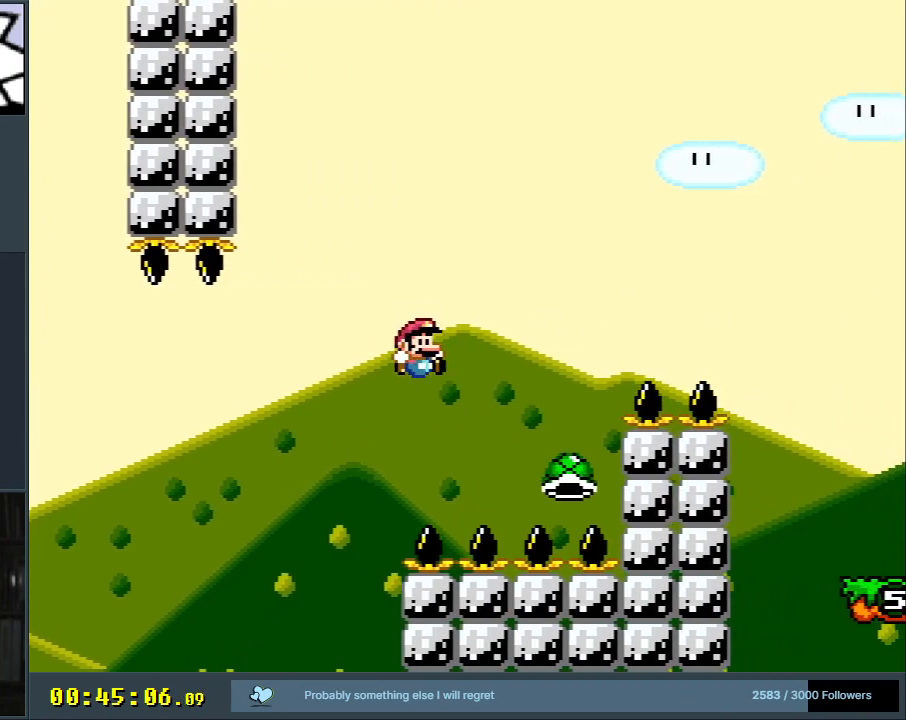
{"buttons": ["B", "Y", "DPAD_RIGHT"], "events": [[50, "B", "down"]]}
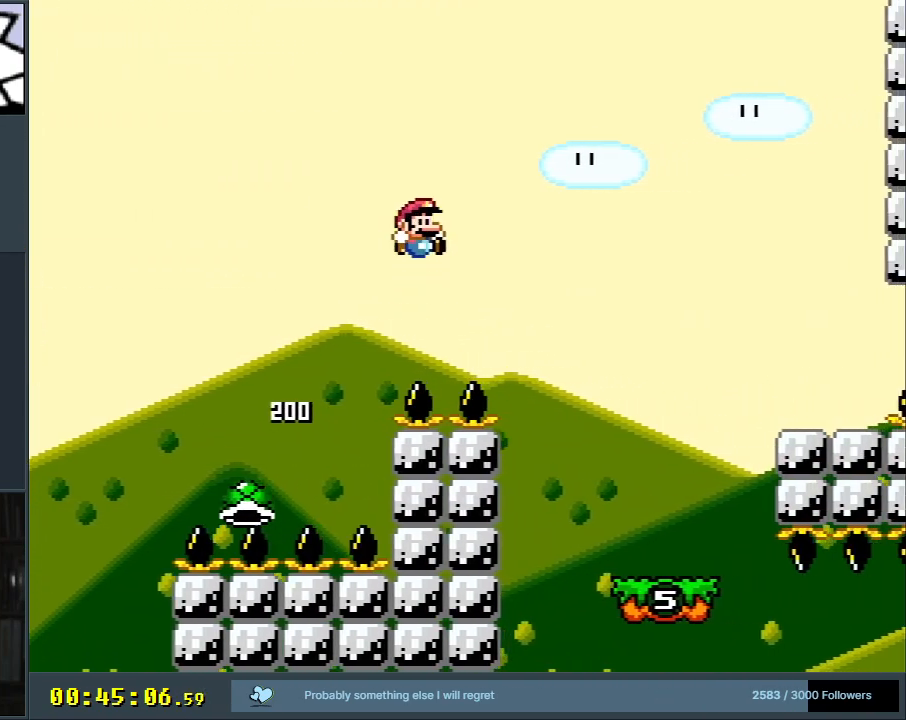
{"buttons": ["Y", "DPAD_LEFT"], "events": [[167, "DPAD_RIGHT", "up"], [283, "B", "up"], [433, "DPAD_LEFT", "down"]]}
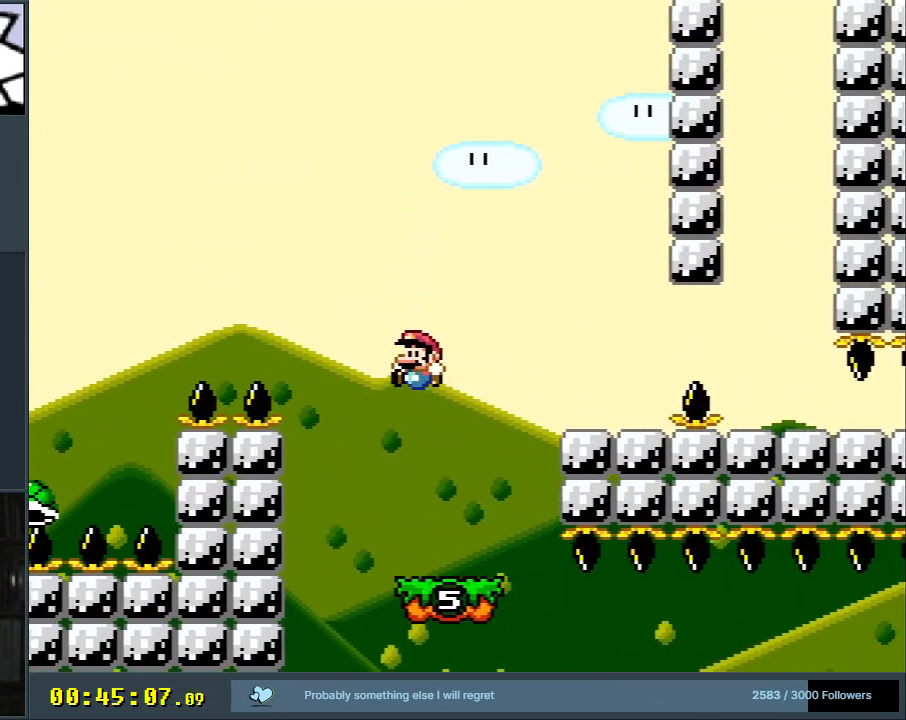
{"buttons": ["B", "Y", "DPAD_RIGHT"], "events": [[250, "DPAD_UP", "down"], [267, "B", "down"], [267, "DPAD_LEFT", "up"], [267, "DPAD_RIGHT", "down"], [267, "DPAD_UP", "up"]]}
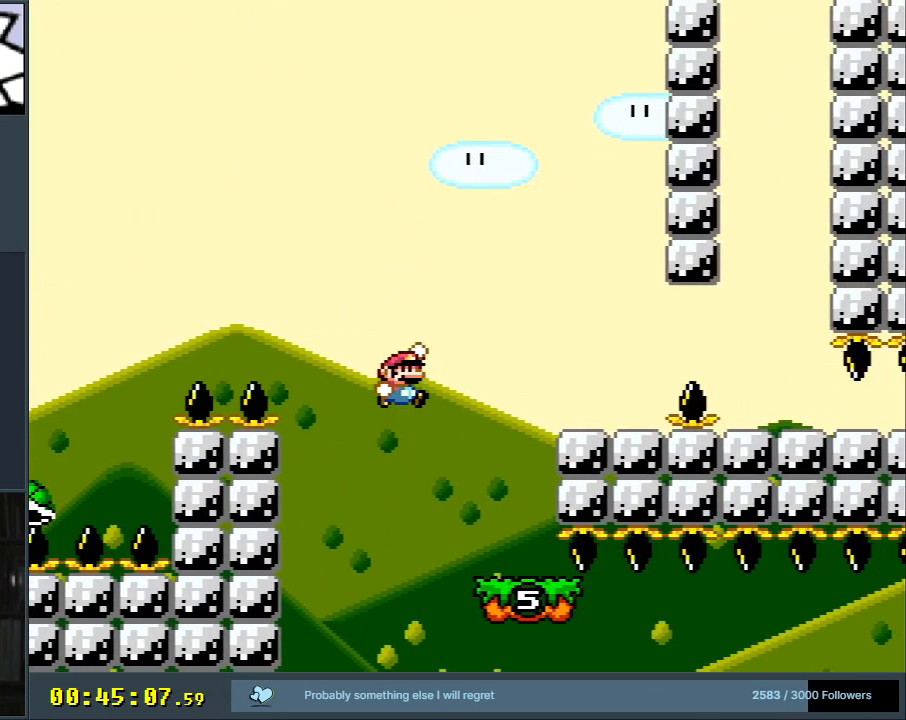
{"buttons": ["A", "X", "DPAD_RIGHT"], "events": [[200, "X", "down"], [267, "B", "up"], [267, "Y", "up"], [483, "A", "down"]]}
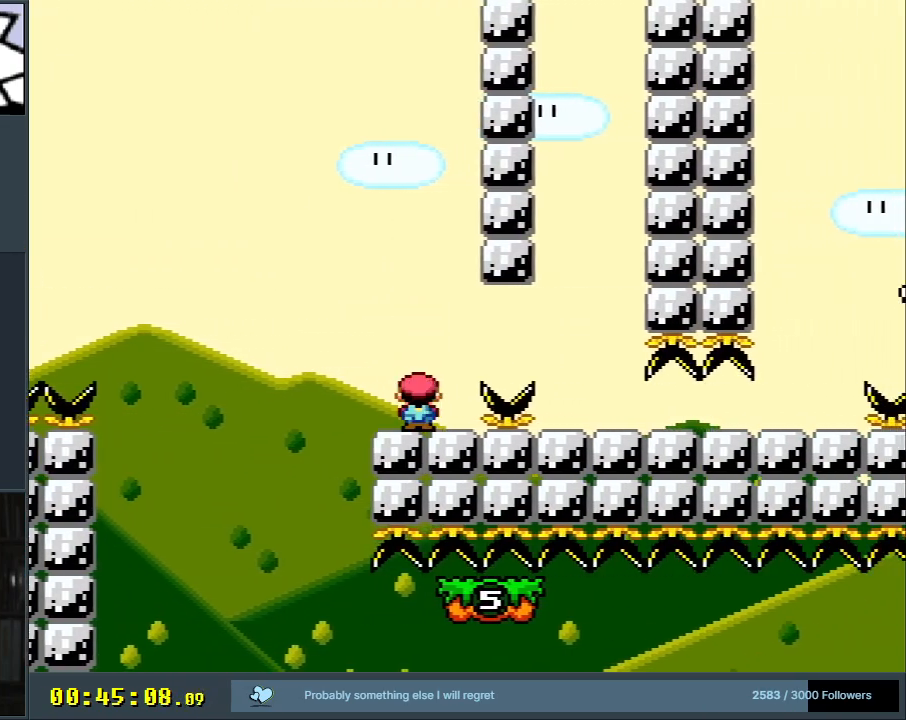
{"buttons": ["Y", "DPAD_RIGHT"], "events": [[400, "A", "up"], [467, "X", "up"], [500, "Y", "down"]]}
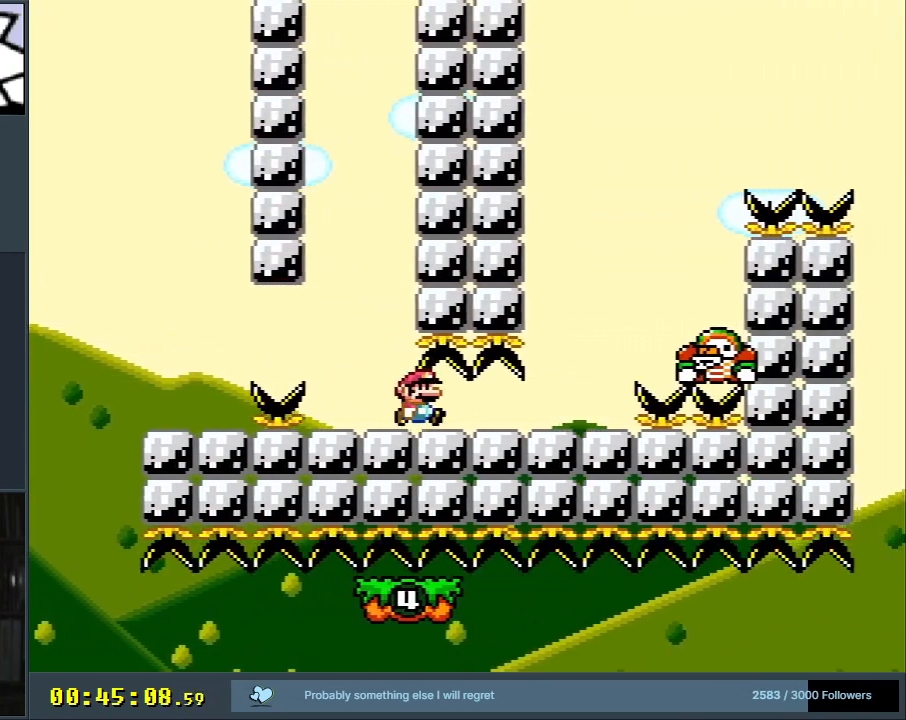
{"buttons": ["B", "Y"], "events": [[267, "B", "down"], [333, "DPAD_RIGHT", "up"], [333, "DPAD_UP", "down"], [350, "DPAD_LEFT", "down"], [350, "DPAD_UP", "up"], [500, "DPAD_LEFT", "up"]]}
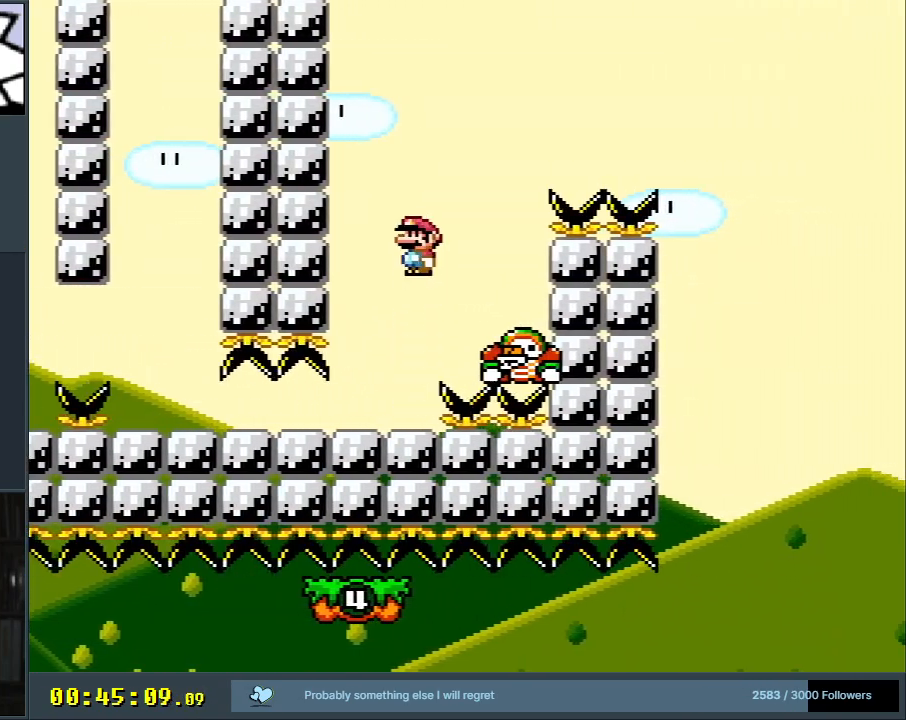
{"buttons": ["B", "Y", "DPAD_RIGHT"], "events": [[33, "DPAD_RIGHT", "down"], [150, "DPAD_RIGHT", "up"], [217, "DPAD_RIGHT", "down"]]}
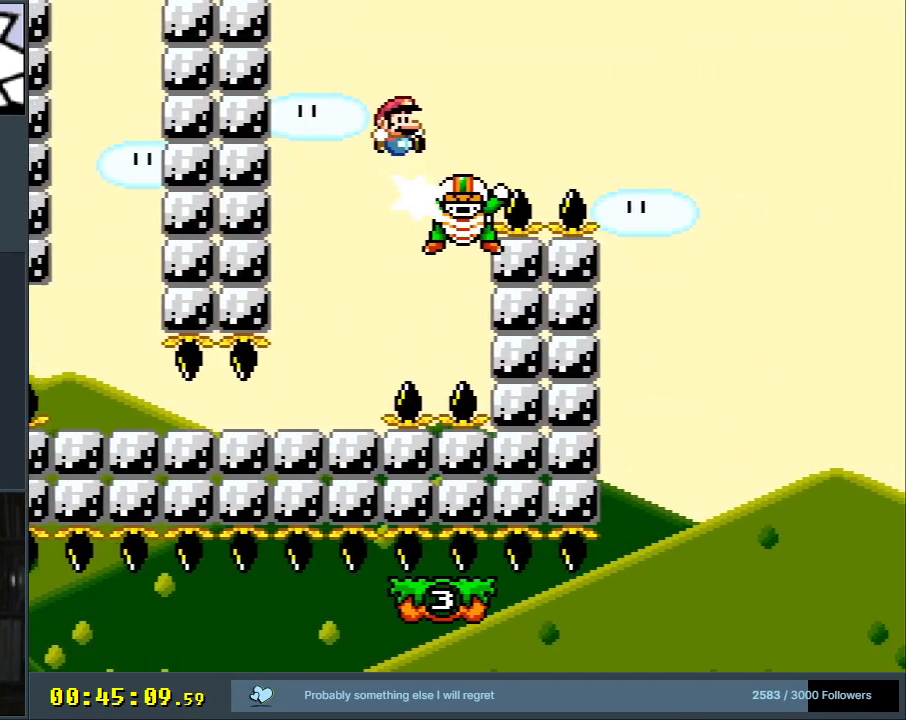
{"buttons": ["B", "Y", "DPAD_RIGHT"], "events": [[400, "B", "up"], [500, "B", "down"]]}